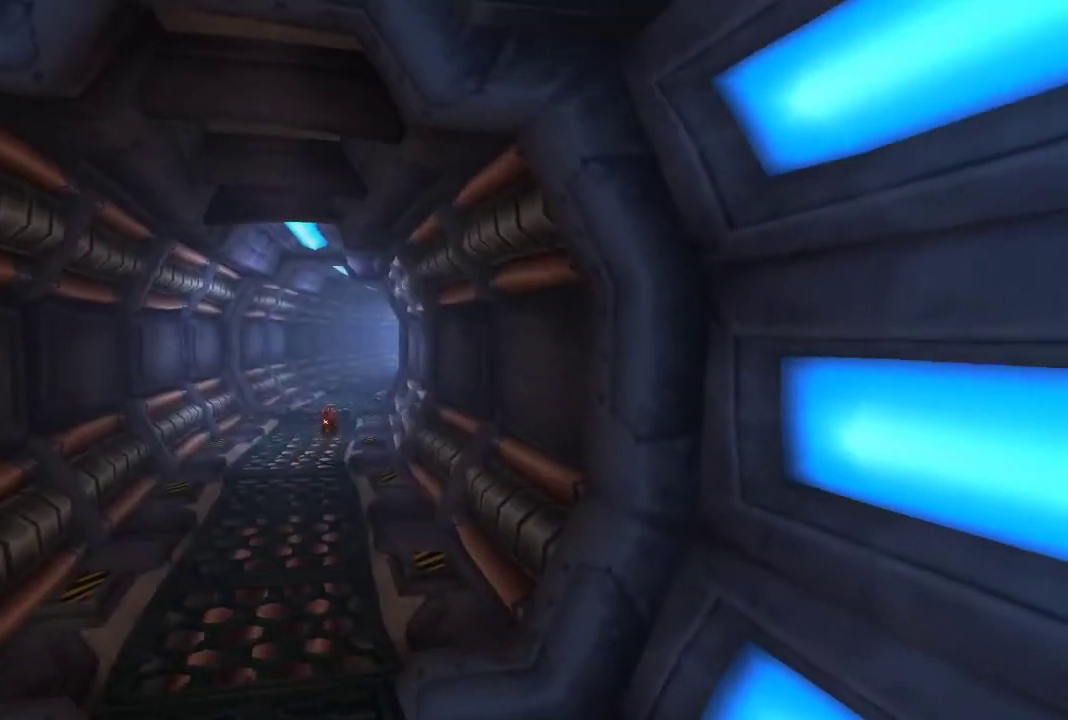
Gameplay with a controller (PlayStation layout); each line is a JSON object with the inputs held at the frame after it. "events" lists button and stick changes between this image and that frame as [ms after this image, input, new state], when the widget could be followed in between. Not read: R2.
{"buttons": ["CROSS"], "left_stick": "center", "right_stick": "center", "events": []}
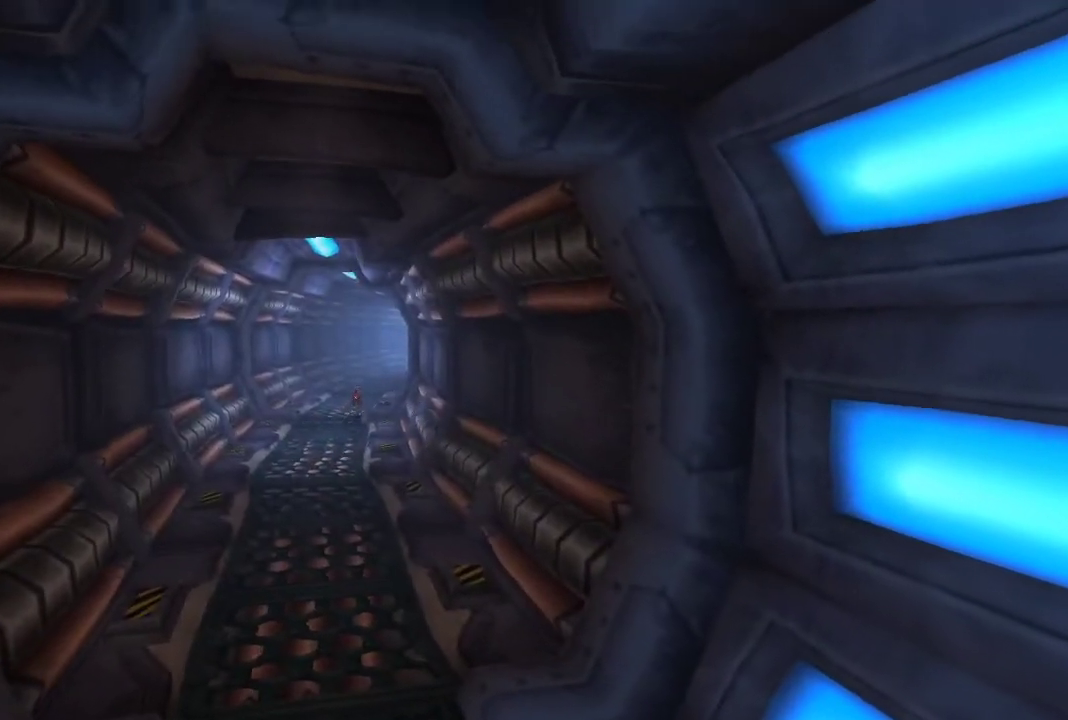
{"buttons": ["CROSS"], "left_stick": "center", "right_stick": "center", "events": []}
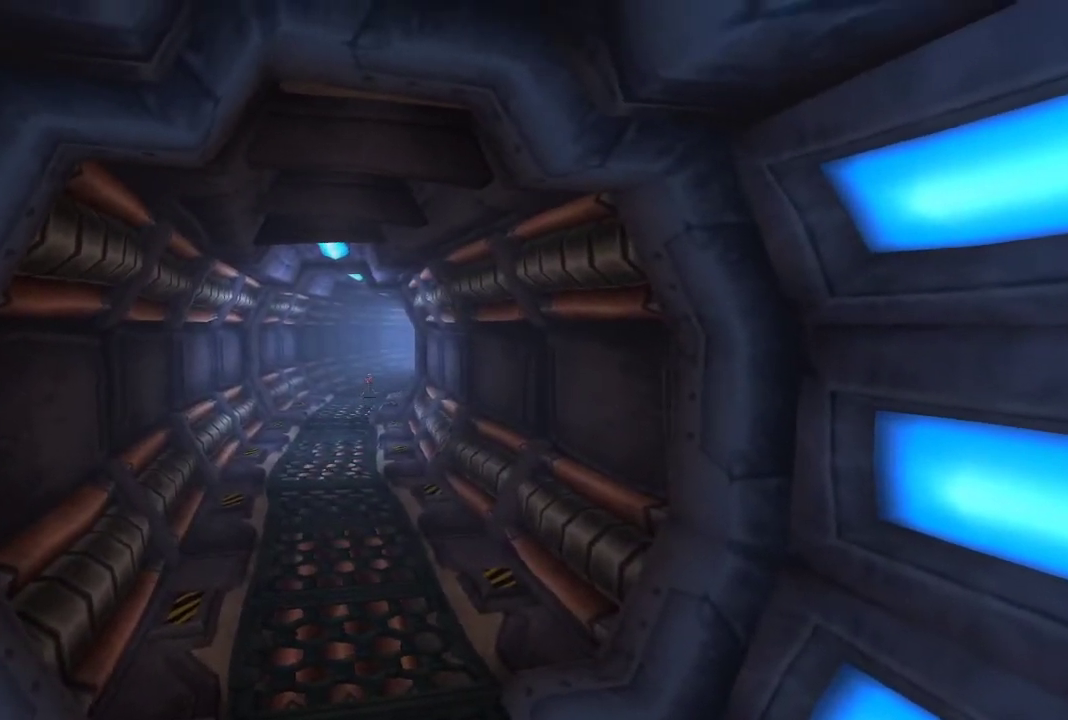
{"buttons": ["CROSS"], "left_stick": "center", "right_stick": "center", "events": []}
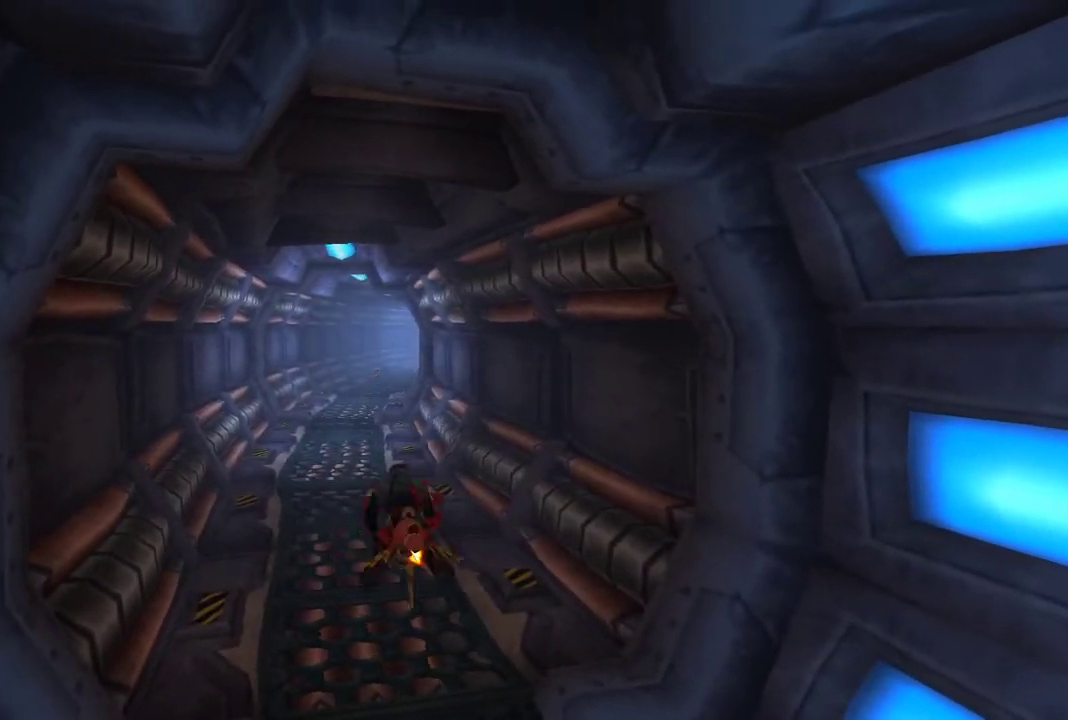
{"buttons": ["CROSS"], "left_stick": "center", "right_stick": "center", "events": []}
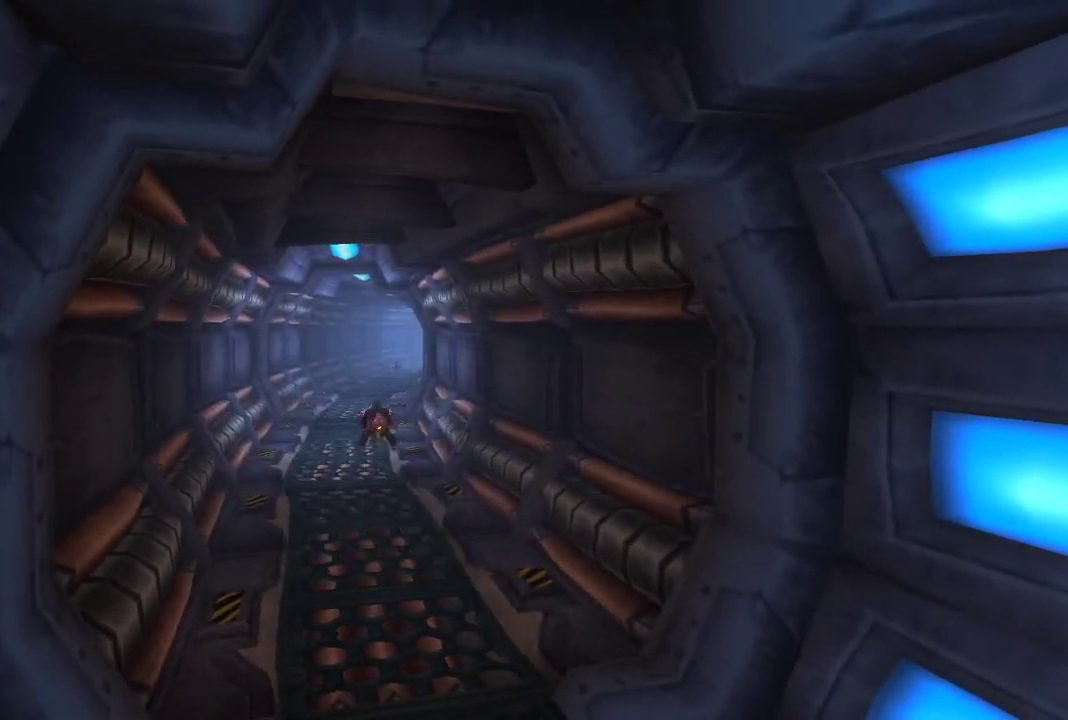
{"buttons": ["CROSS"], "left_stick": "center", "right_stick": "center", "events": []}
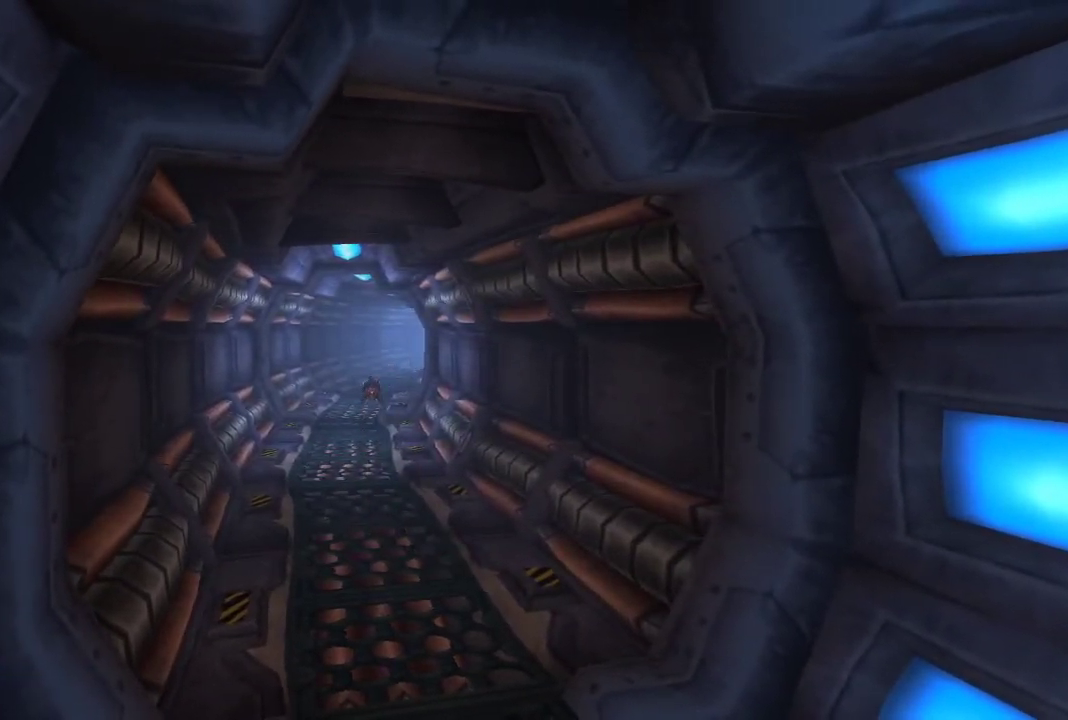
{"buttons": ["CROSS"], "left_stick": "center", "right_stick": "center", "events": []}
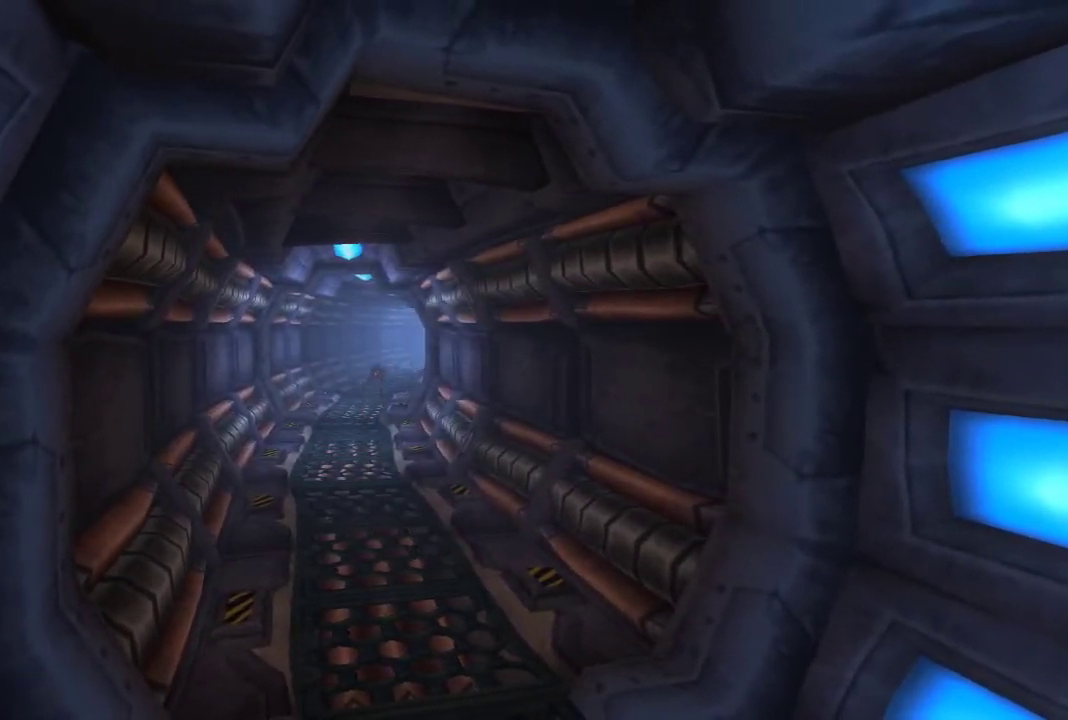
{"buttons": ["CROSS"], "left_stick": "center", "right_stick": "center", "events": []}
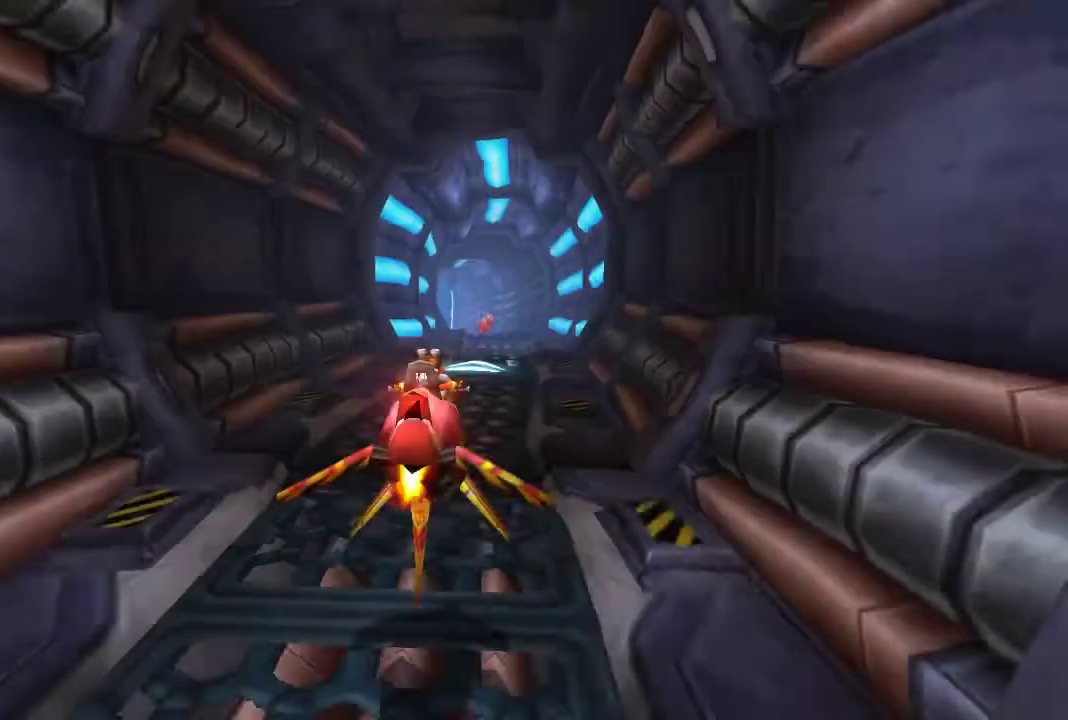
{"buttons": ["CROSS"], "left_stick": "center", "right_stick": "center", "events": []}
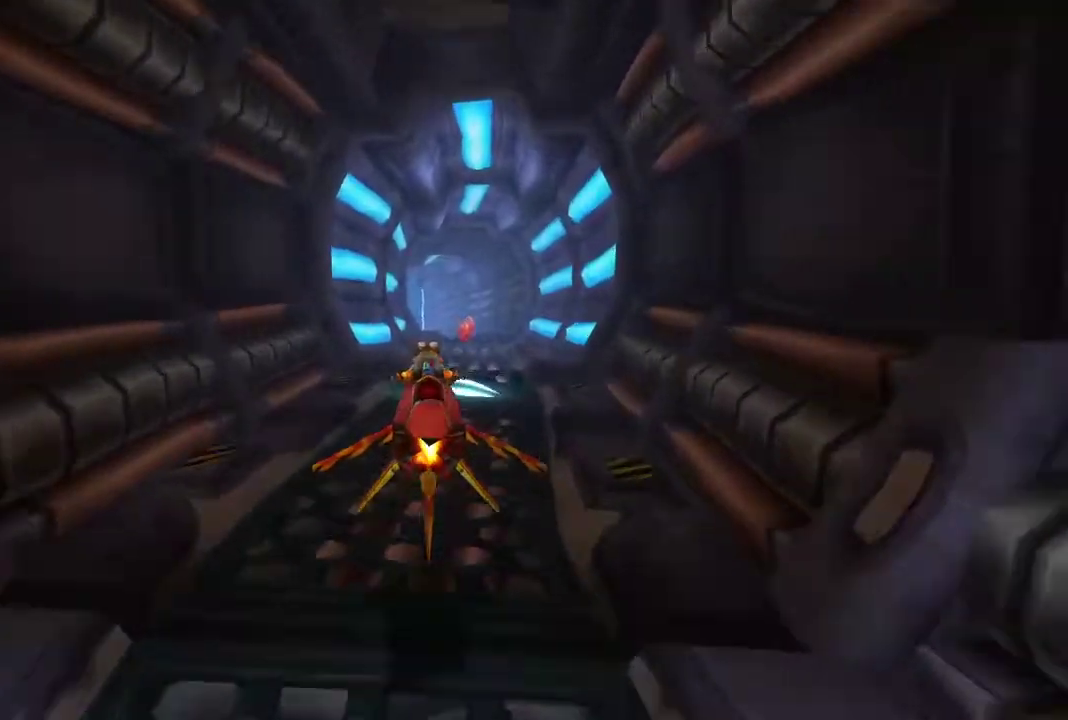
{"buttons": ["CROSS"], "left_stick": "center", "right_stick": "center", "events": []}
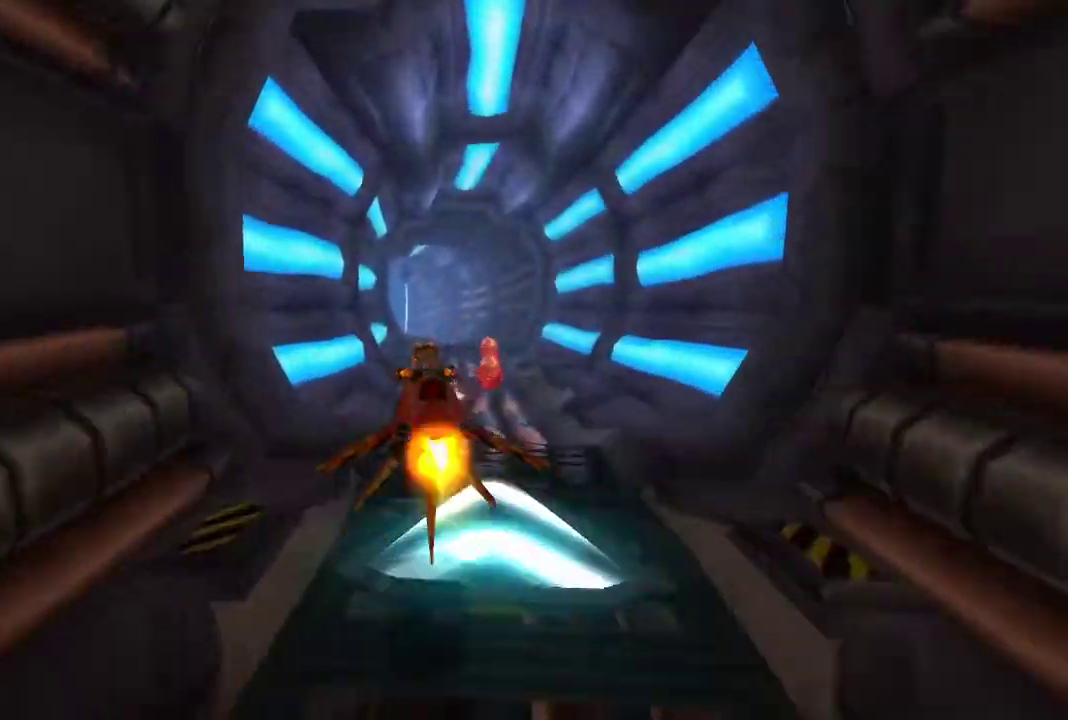
{"buttons": ["CROSS"], "left_stick": "center", "right_stick": "center", "events": []}
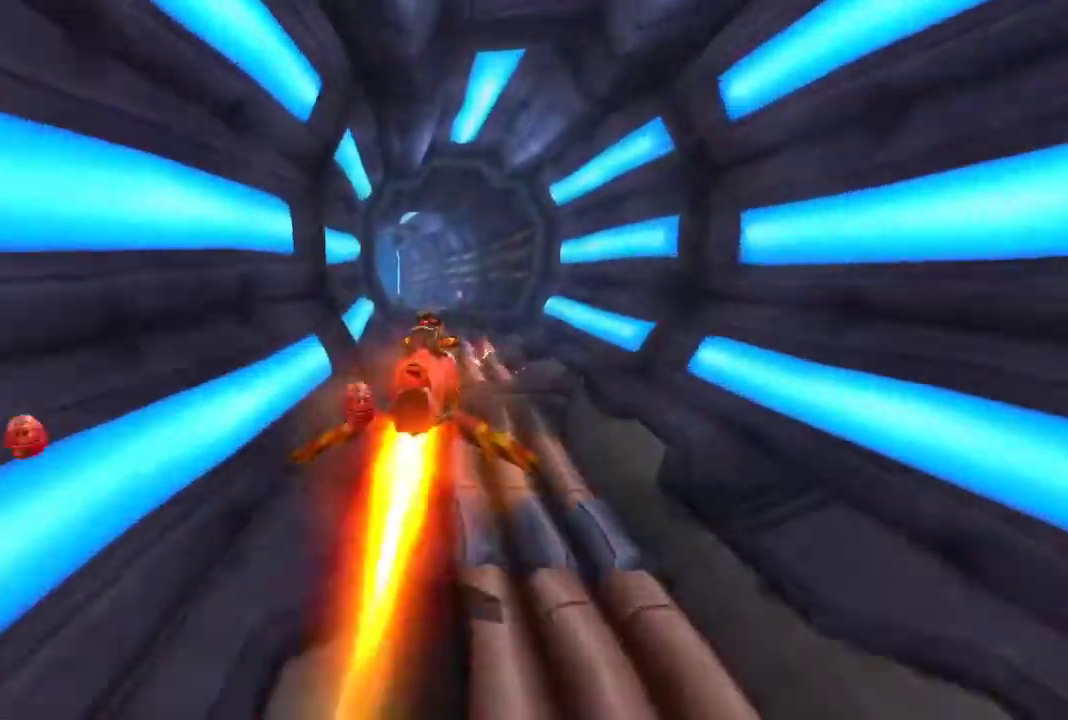
{"buttons": ["CROSS"], "left_stick": "center", "right_stick": "center", "events": []}
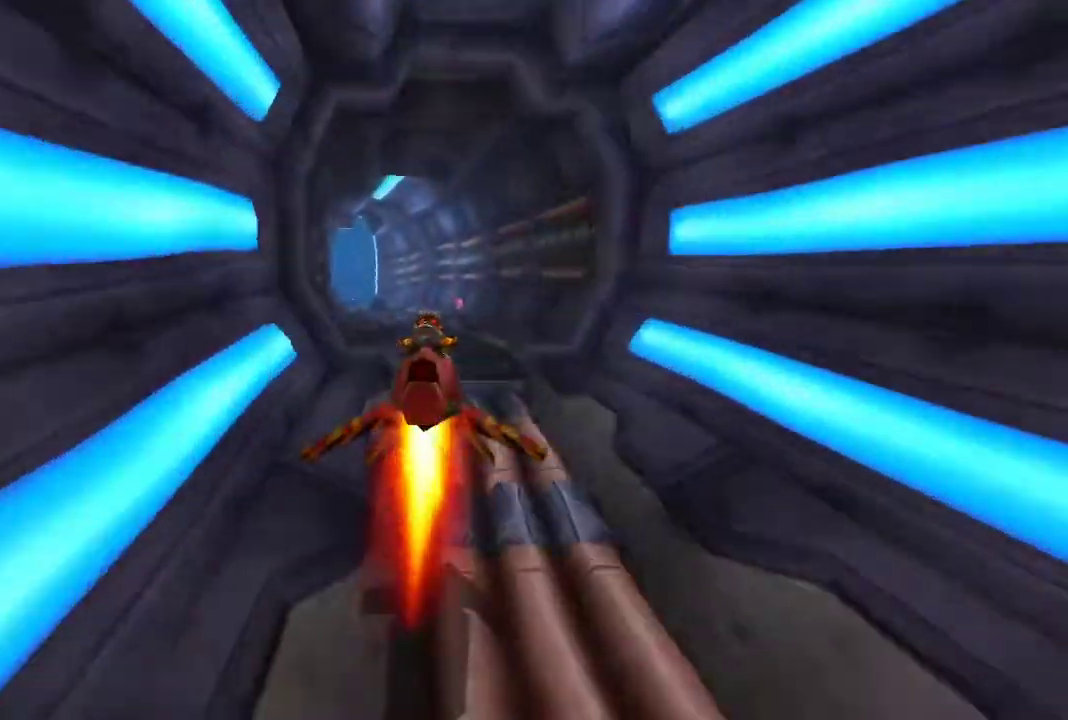
{"buttons": ["CROSS"], "left_stick": "center", "right_stick": "center", "events": []}
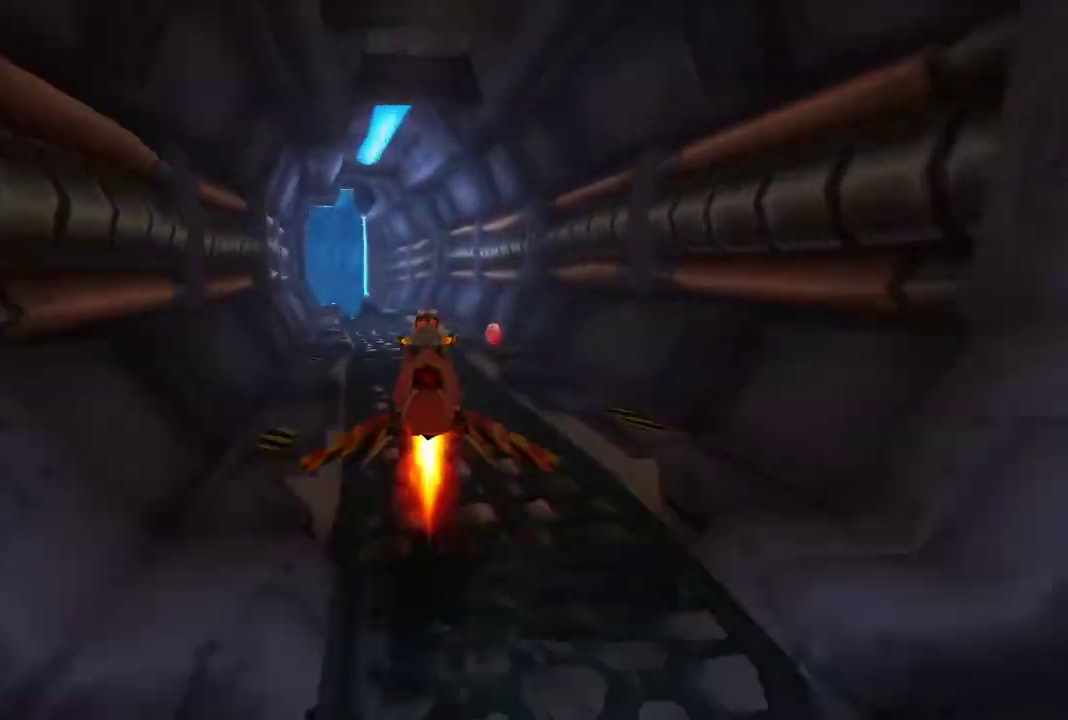
{"buttons": ["CROSS"], "left_stick": "center", "right_stick": "center", "events": []}
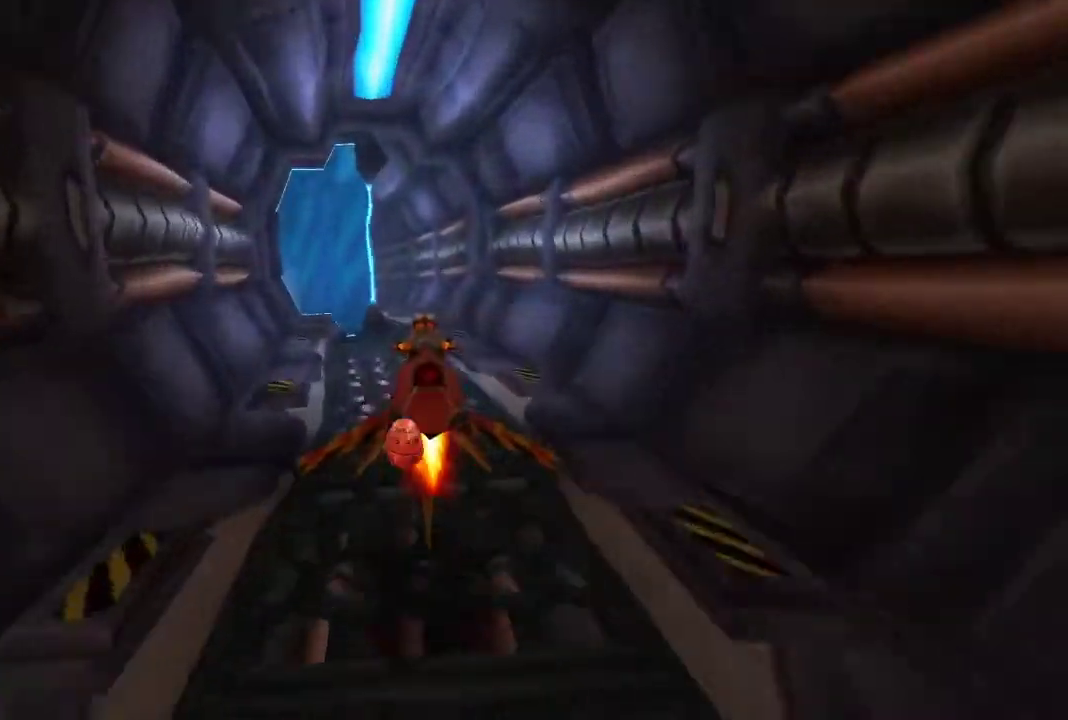
{"buttons": ["CROSS"], "left_stick": "center", "right_stick": "center", "events": []}
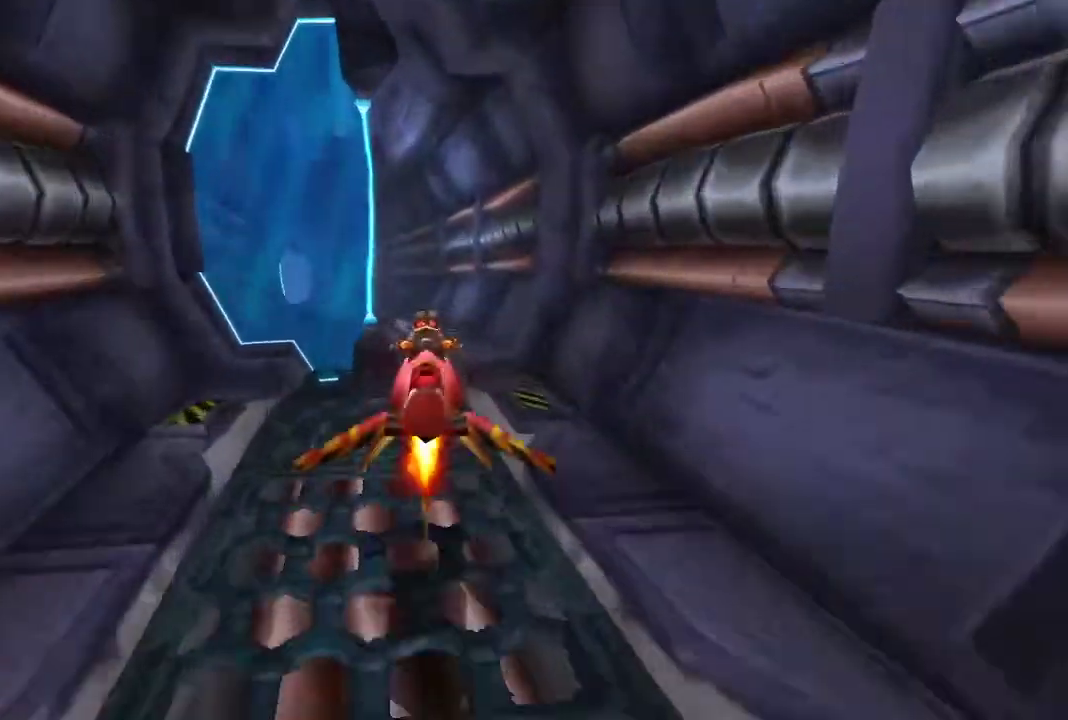
{"buttons": ["CROSS"], "left_stick": "left", "right_stick": "center", "events": [[33, "left_stick", "left"]]}
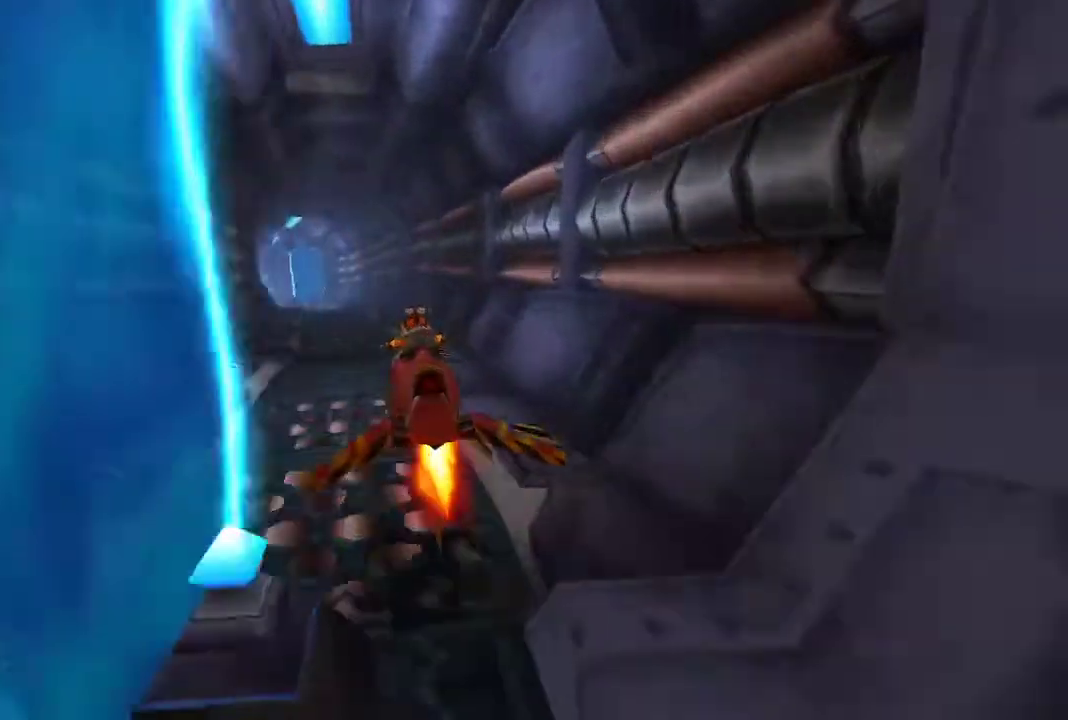
{"buttons": ["CROSS"], "left_stick": "down-left", "right_stick": "center"}
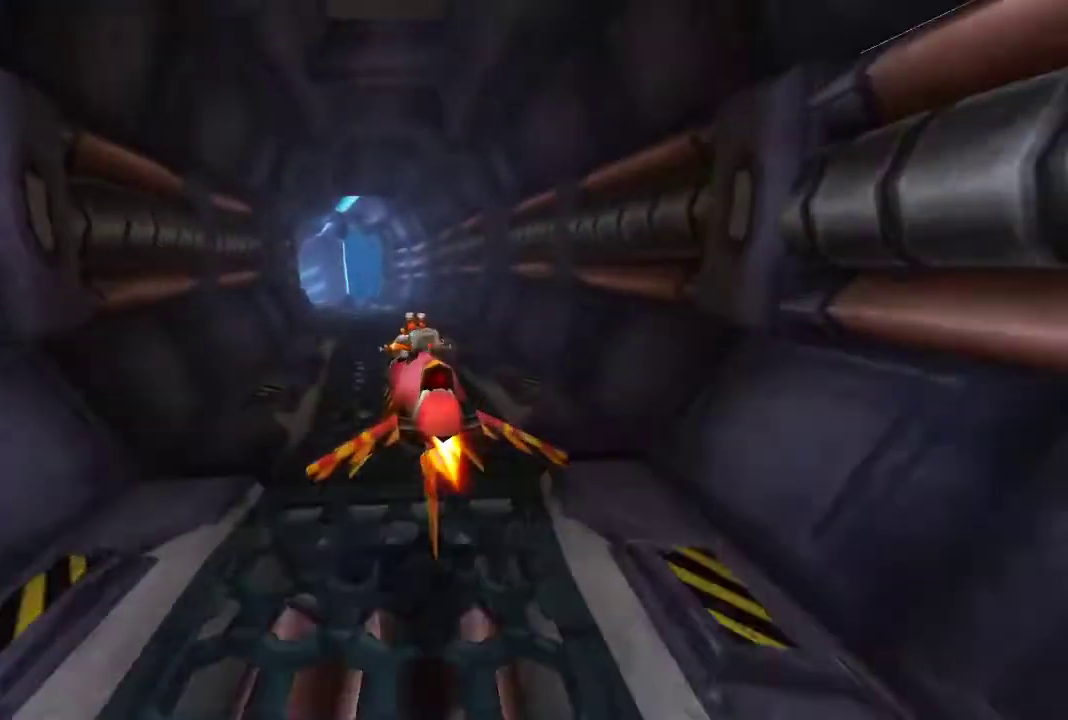
{"buttons": ["CROSS"], "left_stick": "center", "right_stick": "center", "events": [[67, "left_stick", "center"]]}
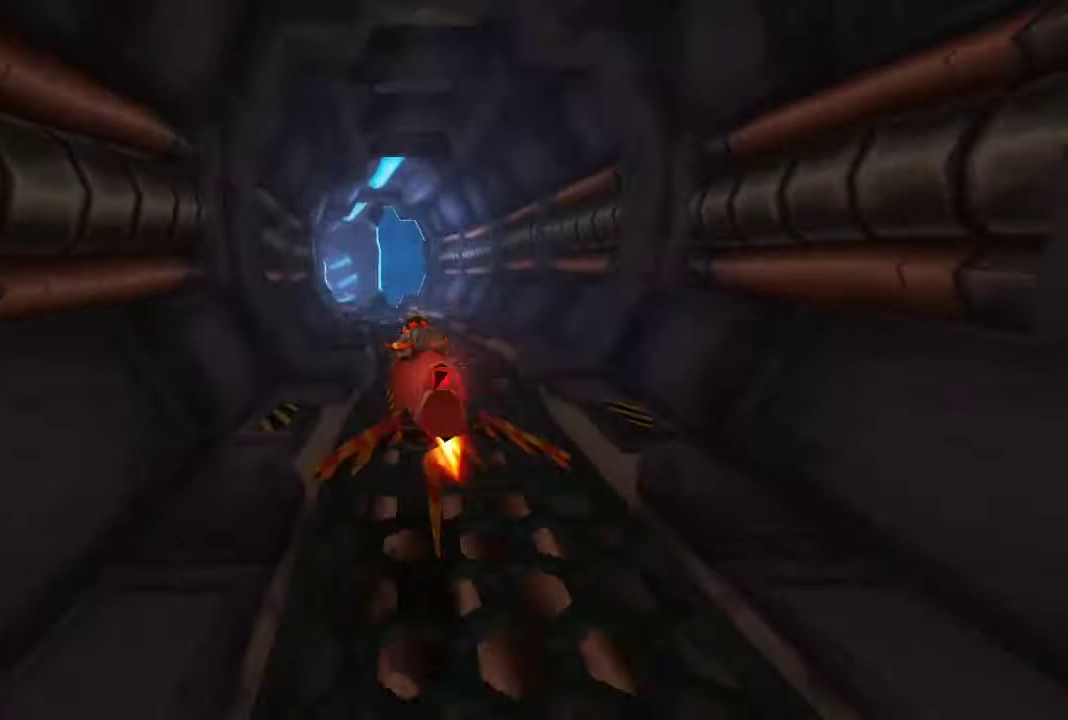
{"buttons": ["CROSS"], "left_stick": "center", "right_stick": "center", "events": []}
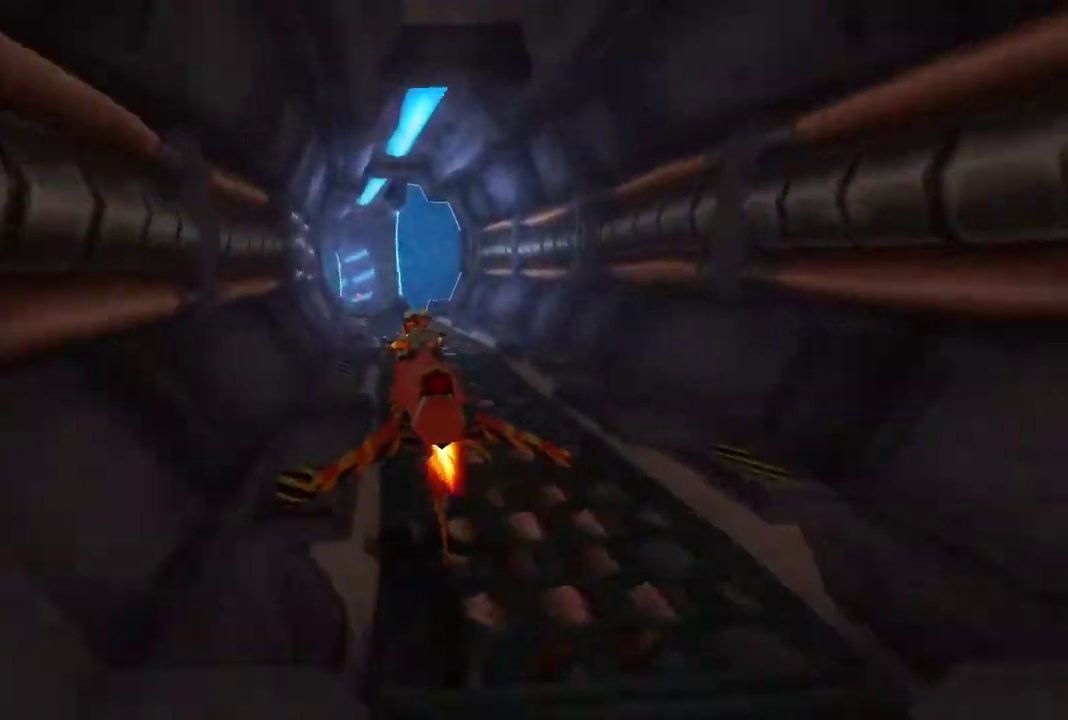
{"buttons": ["CROSS"], "left_stick": "center", "right_stick": "center", "events": []}
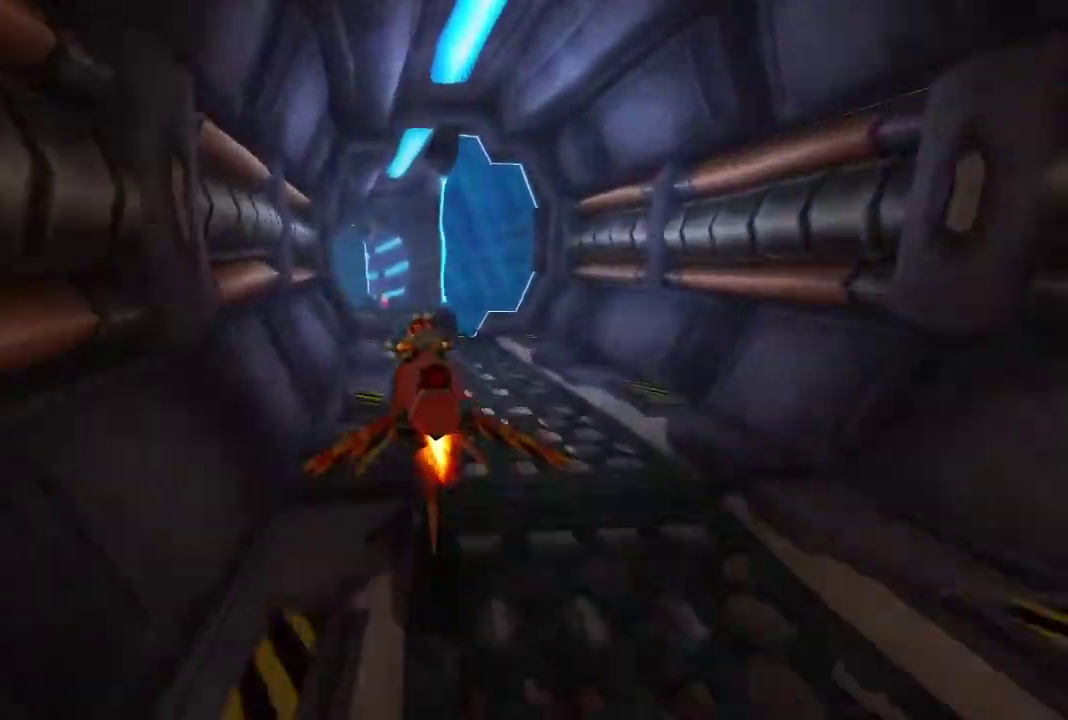
{"buttons": ["CROSS"], "left_stick": "center", "right_stick": "center", "events": []}
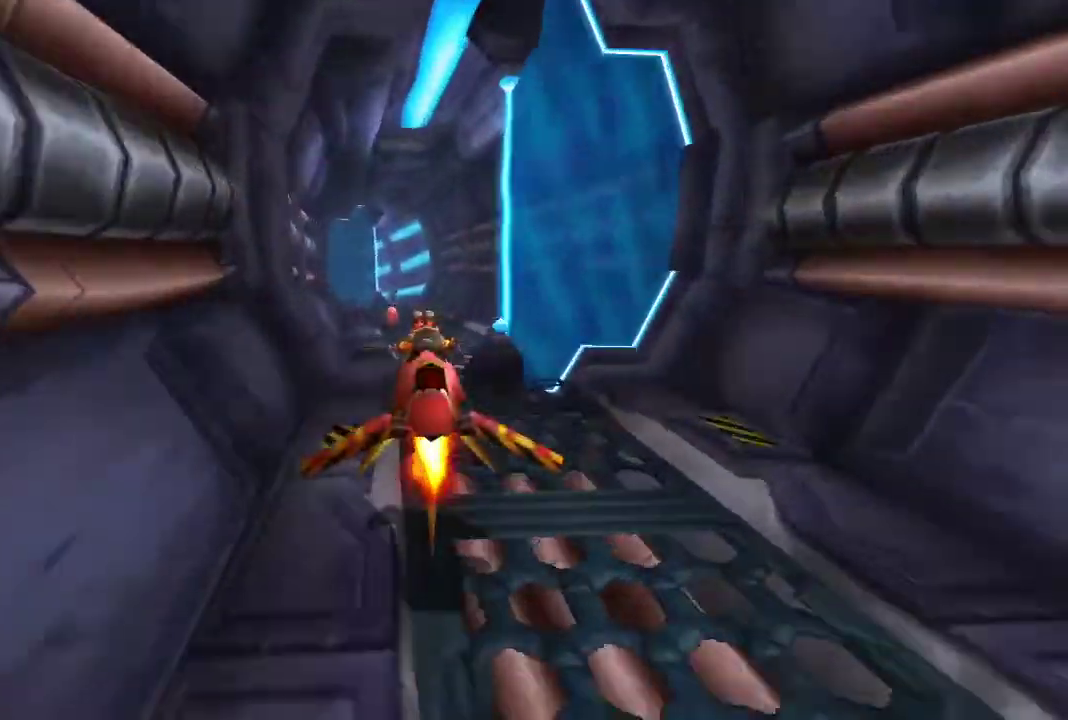
{"buttons": ["CROSS"], "left_stick": "center", "right_stick": "center", "events": []}
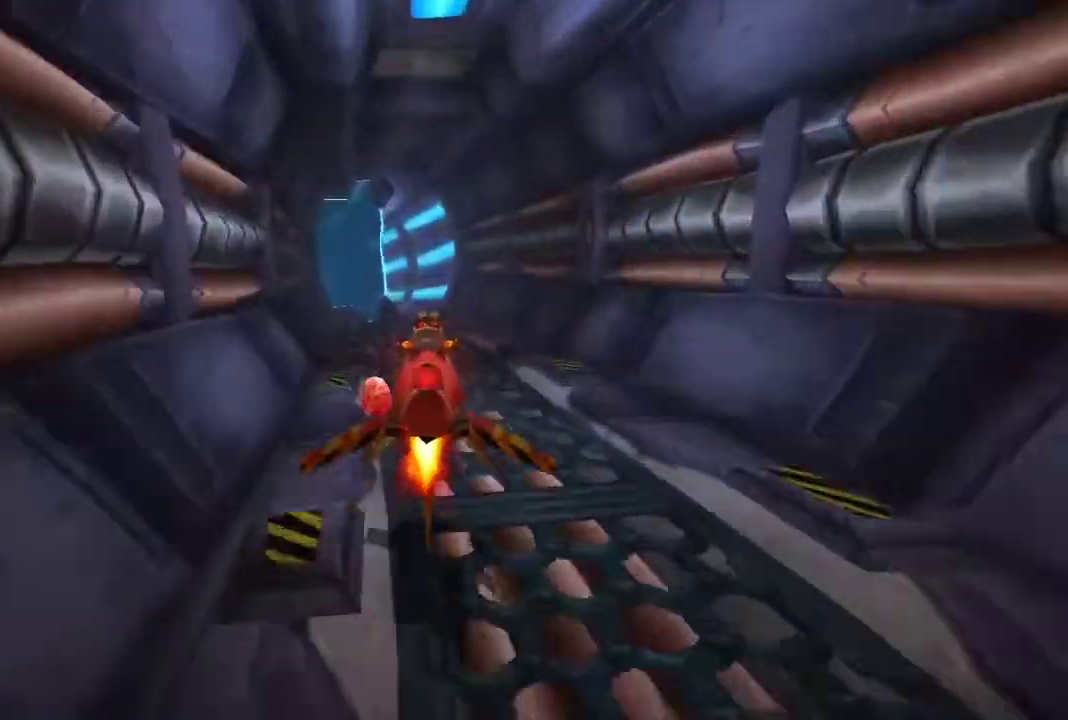
{"buttons": ["CROSS"], "left_stick": "center", "right_stick": "center", "events": []}
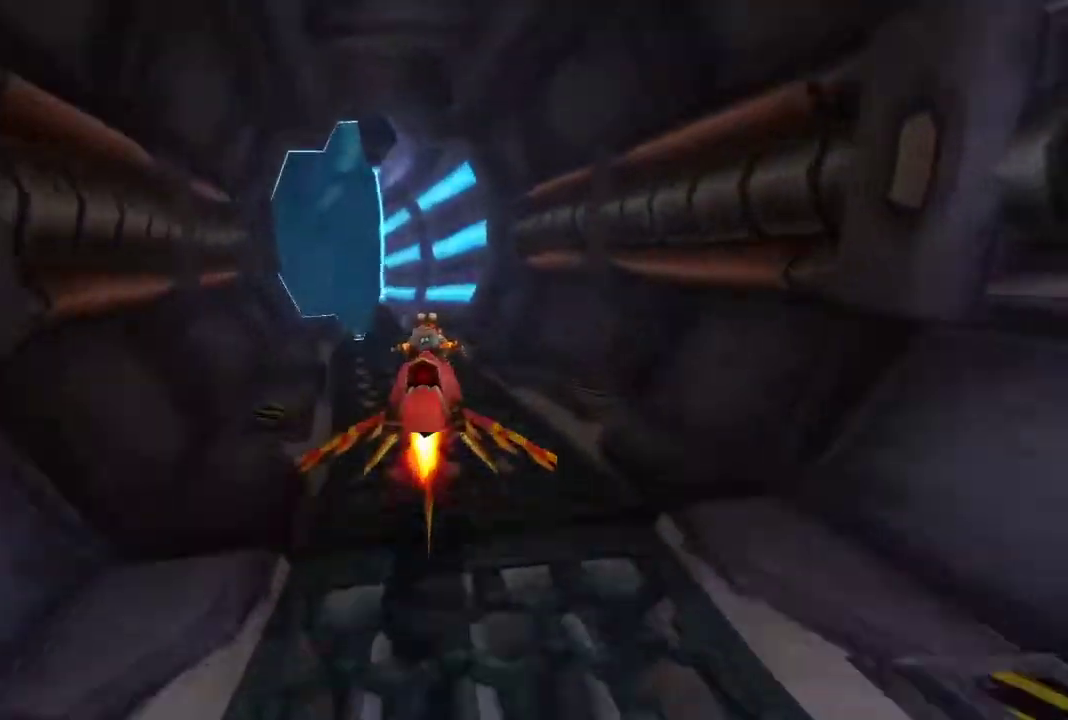
{"buttons": ["CROSS"], "left_stick": "center", "right_stick": "center", "events": []}
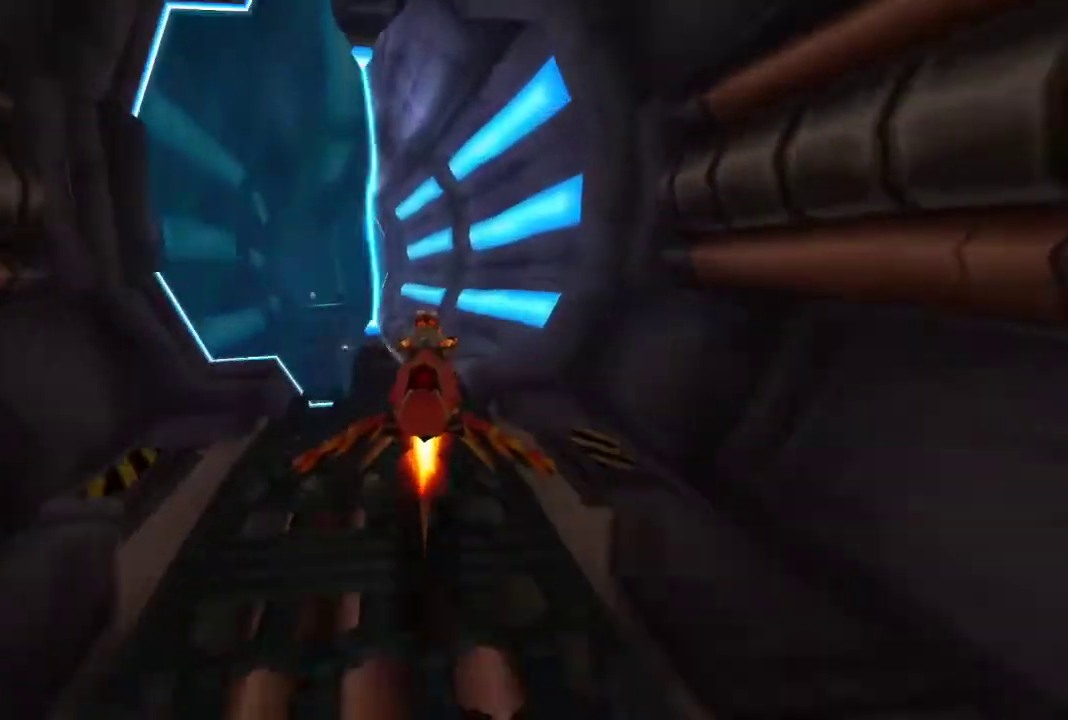
{"buttons": ["CROSS"], "left_stick": "center", "right_stick": "center", "events": [[67, "left_stick", "left"], [400, "left_stick", "center"]]}
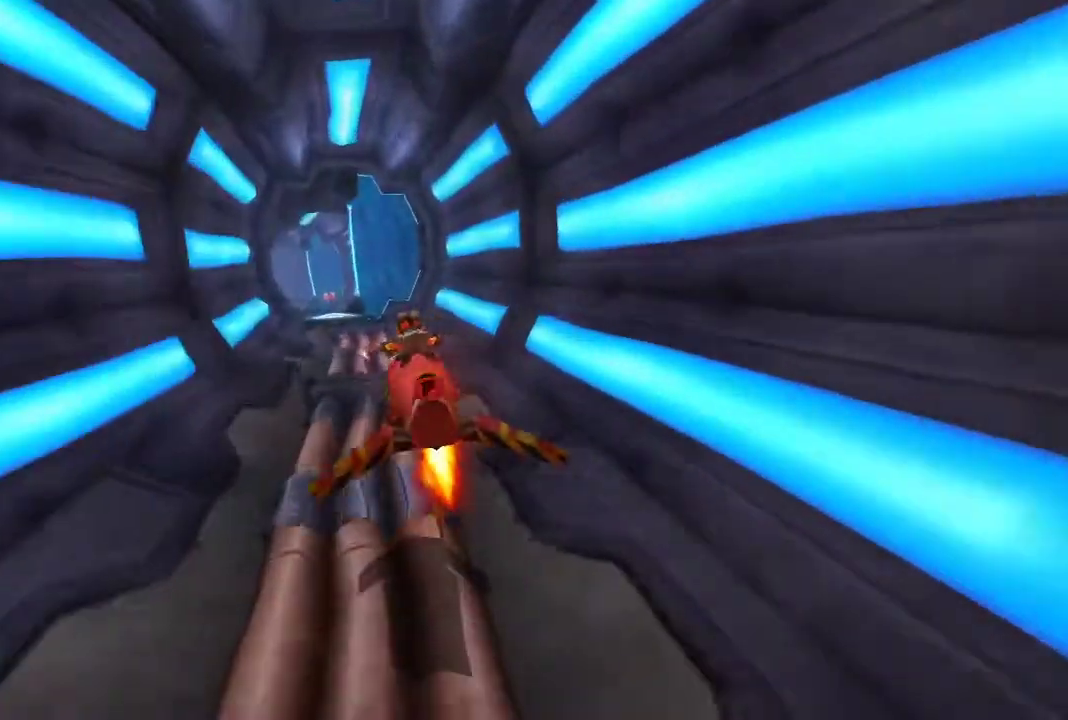
{"buttons": ["CROSS"], "left_stick": "left", "right_stick": "center", "events": [[467, "left_stick", "left"]]}
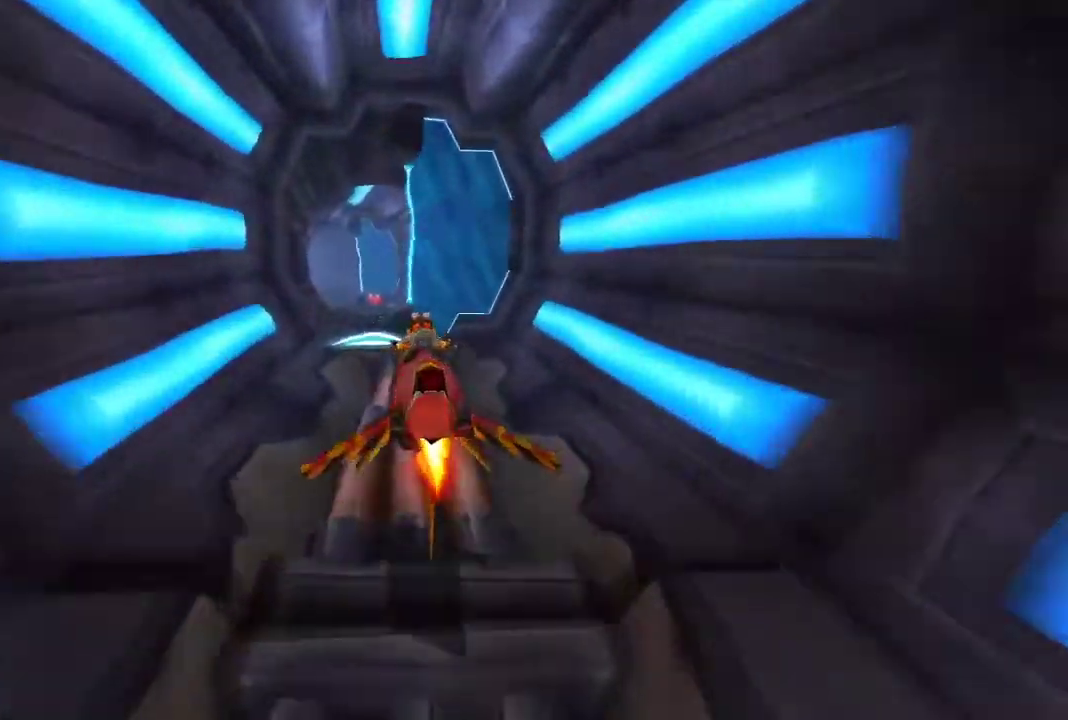
{"buttons": ["CROSS"], "left_stick": "center", "right_stick": "center"}
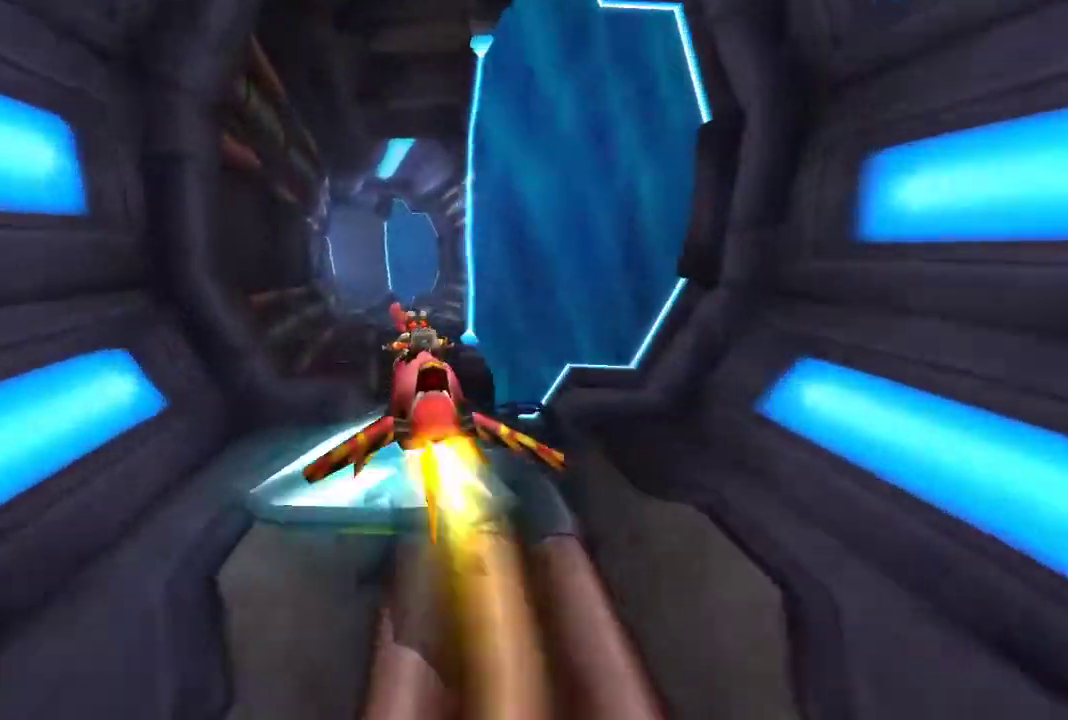
{"buttons": ["CROSS"], "left_stick": "left", "right_stick": "center", "events": [[267, "left_stick", "left"]]}